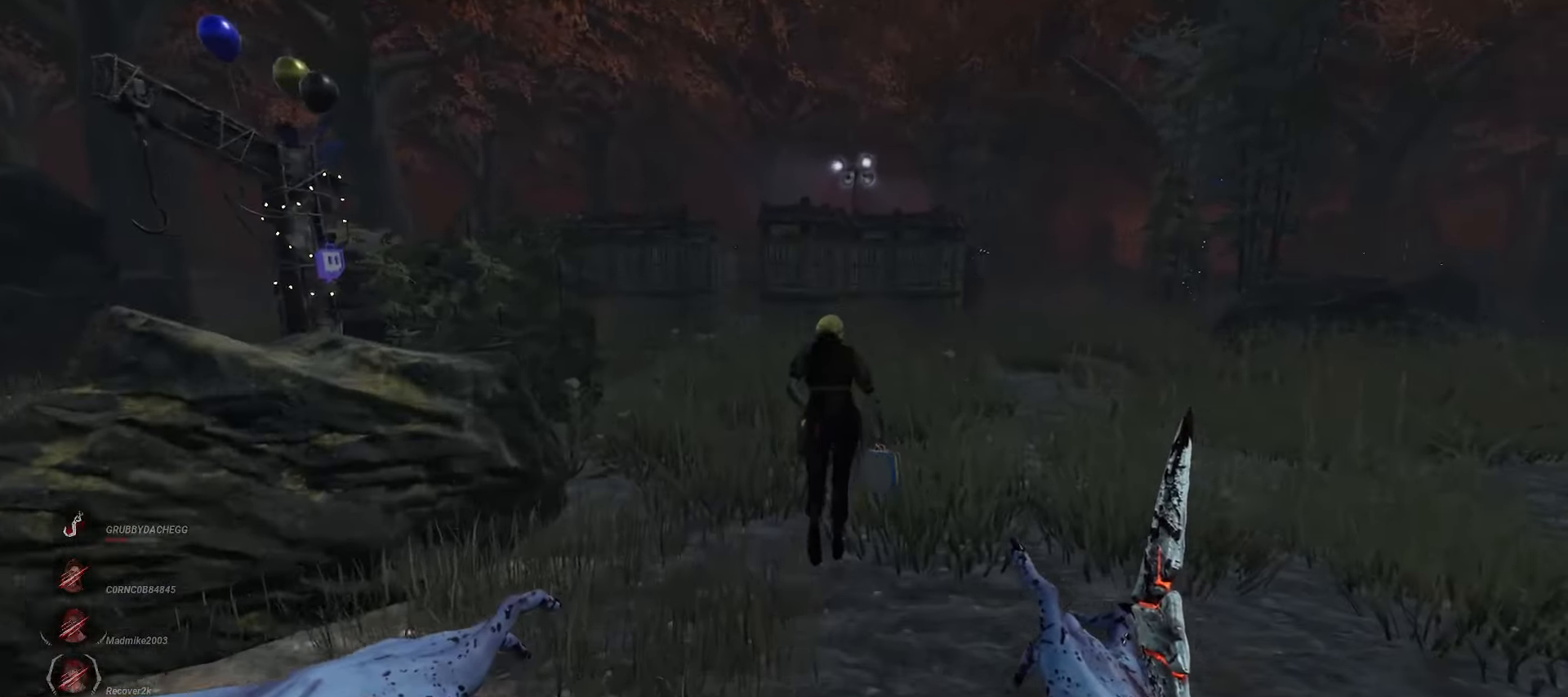
Gameplay with keyboard and mouse; each line is a JSON object with the keys and mouse buttons held at the frame after it. "events" lists presses ("down") and releases ("up") of "a", "ctrl", "d", "e", "q", "s", "shift", "space", "w", "mouse_left", "mouse_wheel", "mouse_right", "mouse_mb4" and "mouse_mb5" between this image and that frame as [ms after this image, input, new state], when the widget could be followed in between. "mouse_left", "mouse_wheel", "mouse_right", "mouse_mb4", "mouse_mb5" = the "left", "wheel", "right", "mb4", "mb5" buttons of the "mouse" list. No other keys are recorded. "wheel" means that the mouse wheel is clicked or scrolled. Mouse movement is not recorded.
{"keys": ["w"], "mouse": [], "events": []}
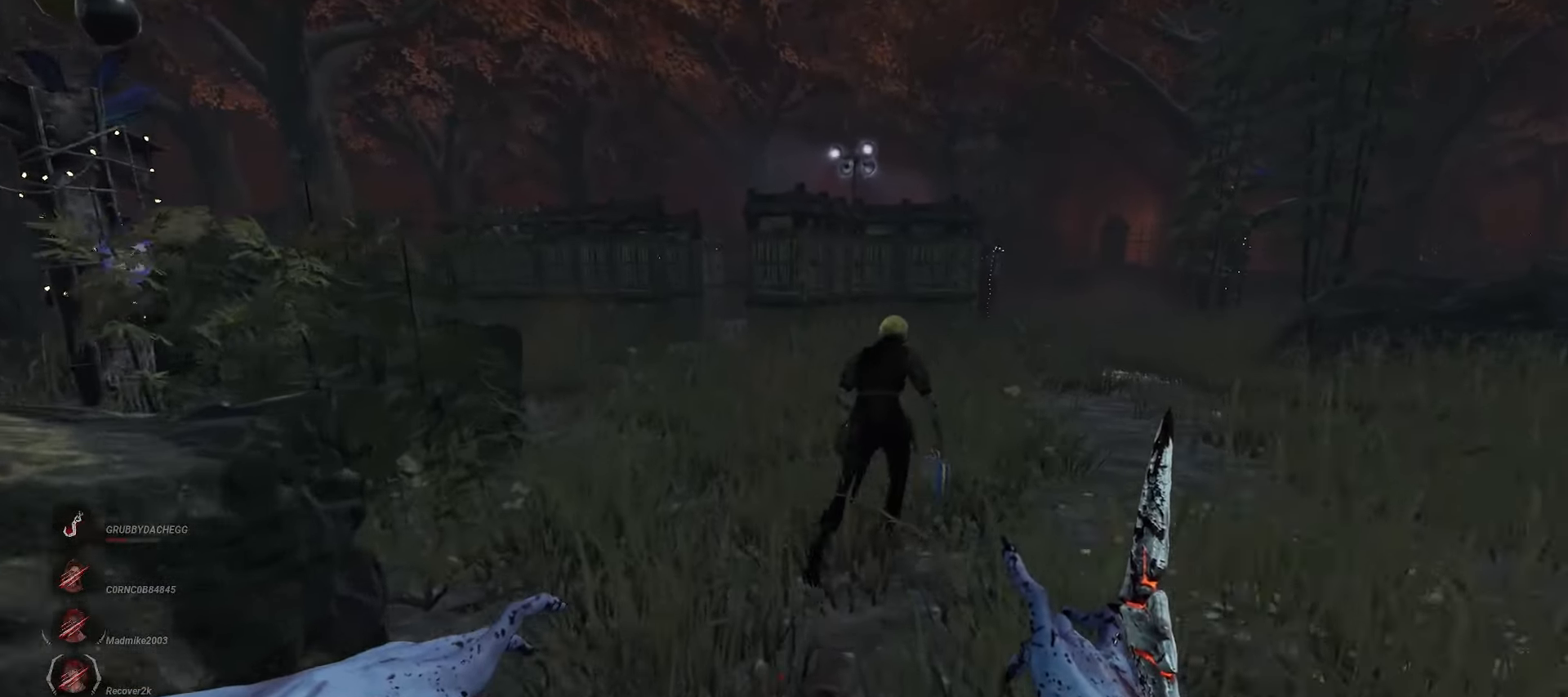
{"keys": ["w"], "mouse": [], "events": []}
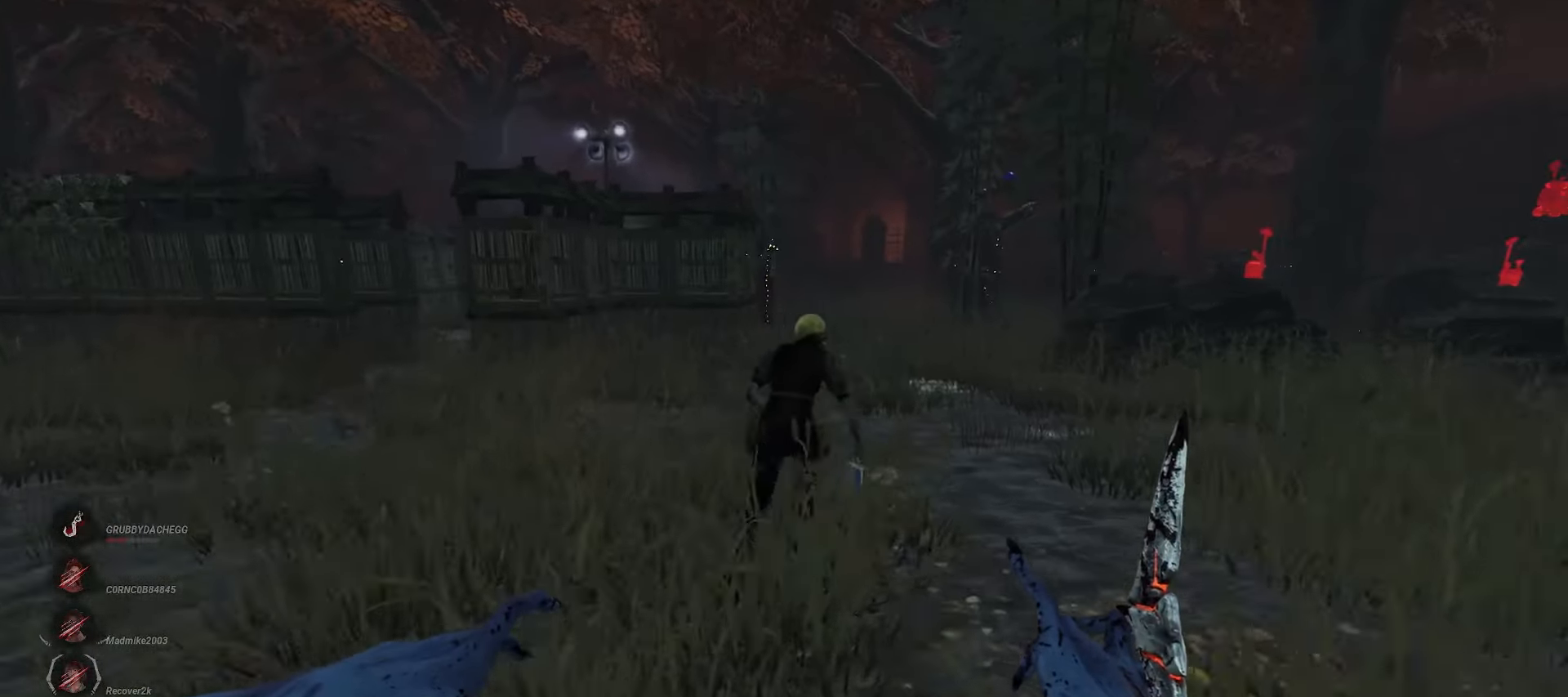
{"keys": ["w"], "mouse": [], "events": []}
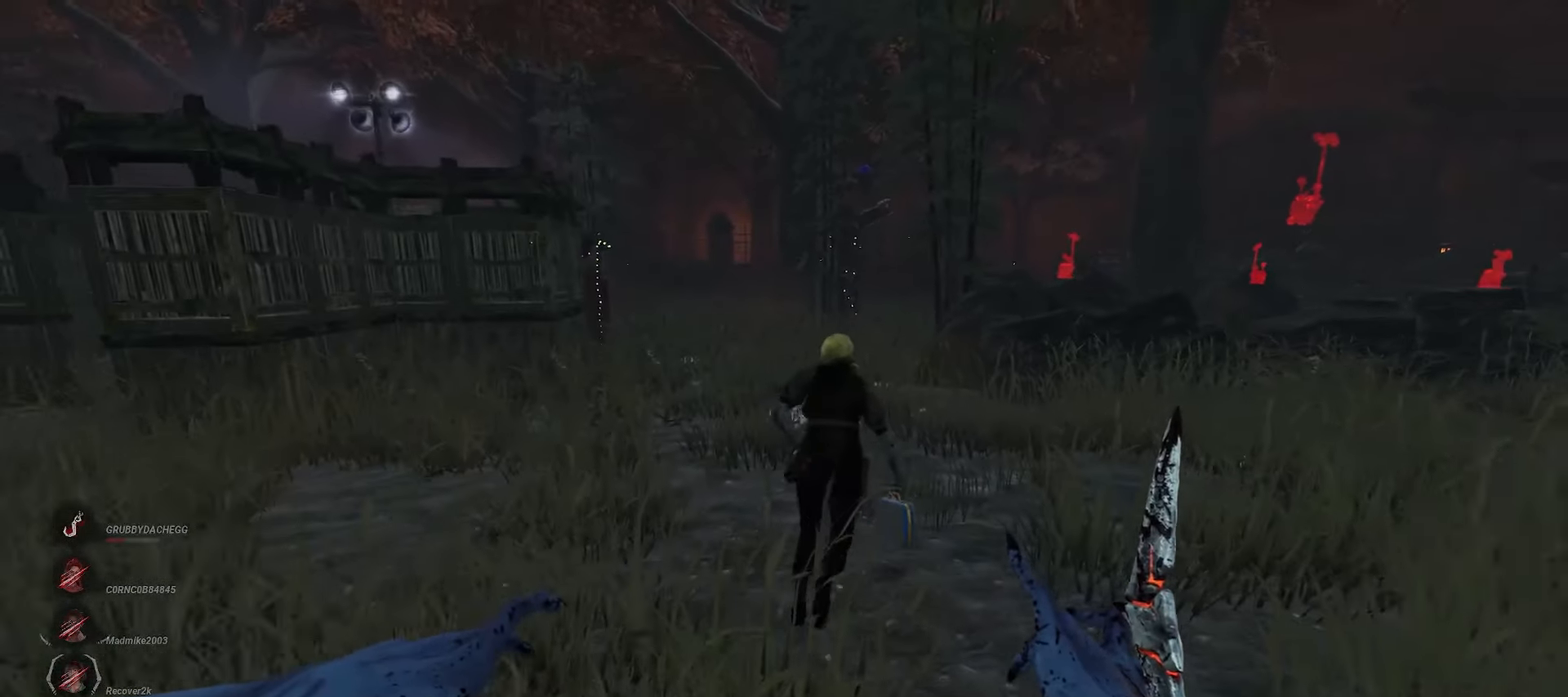
{"keys": ["w"], "mouse": [], "events": []}
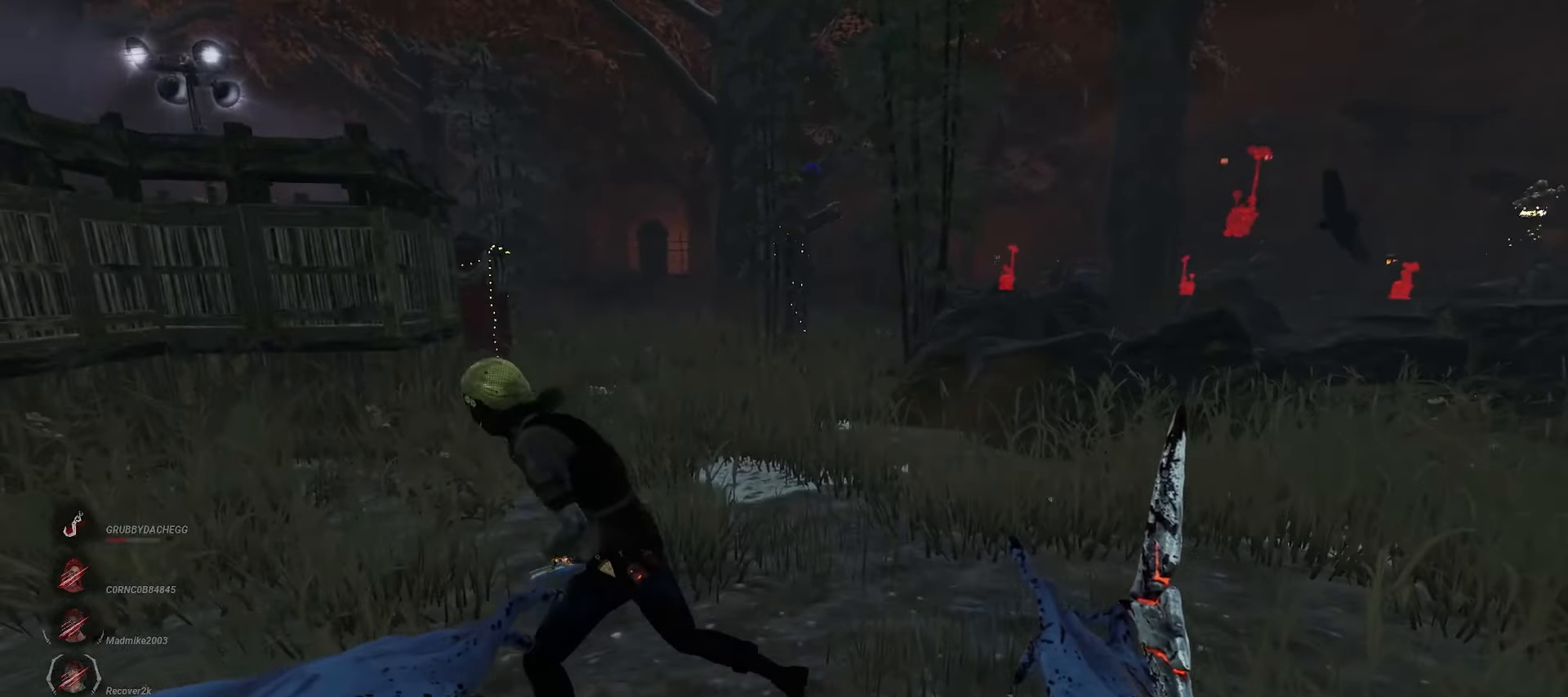
{"keys": ["d"], "mouse": ["left"], "events": [[150, "mouse_left", "down"], [283, "d", "down"], [300, "w", "up"]]}
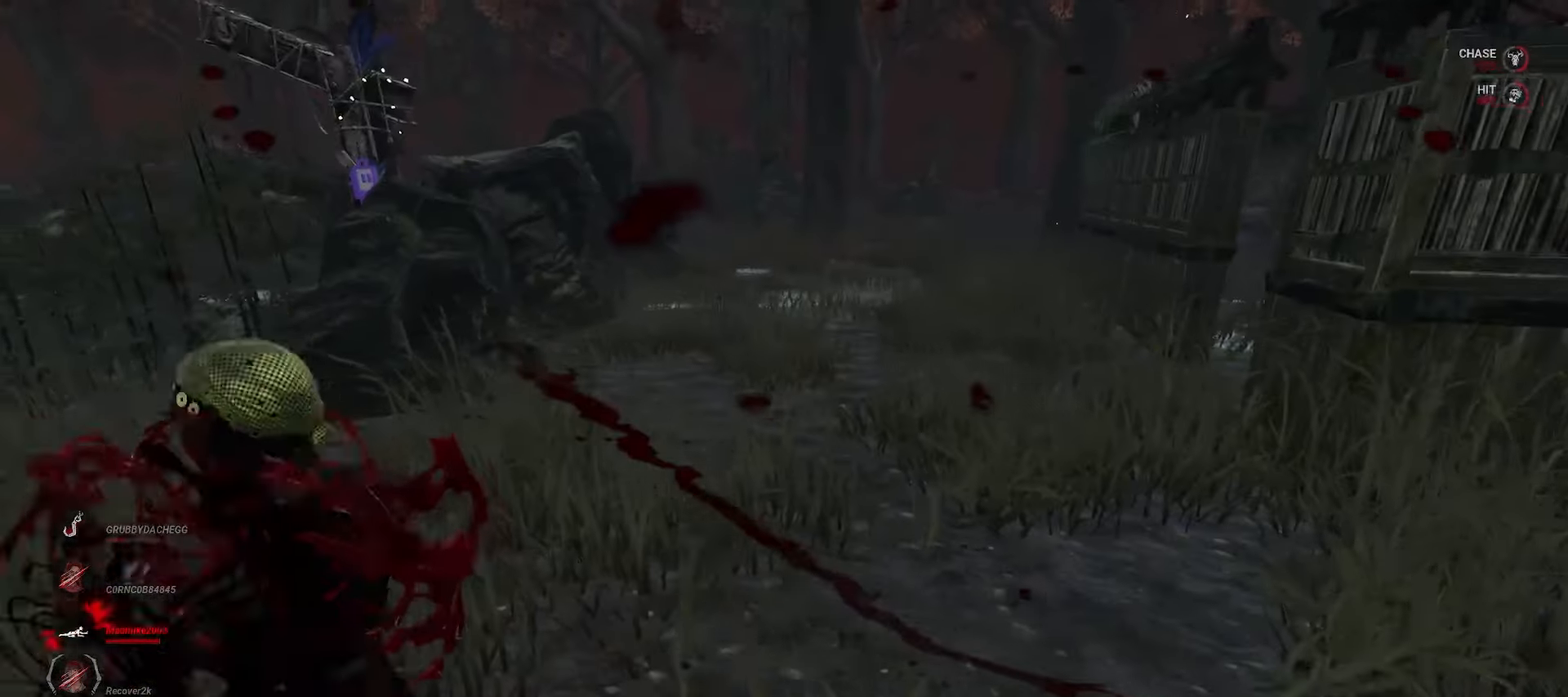
{"keys": ["s"], "mouse": [], "events": [[400, "mouse_left", "up"], [483, "s", "down"], [500, "d", "up"]]}
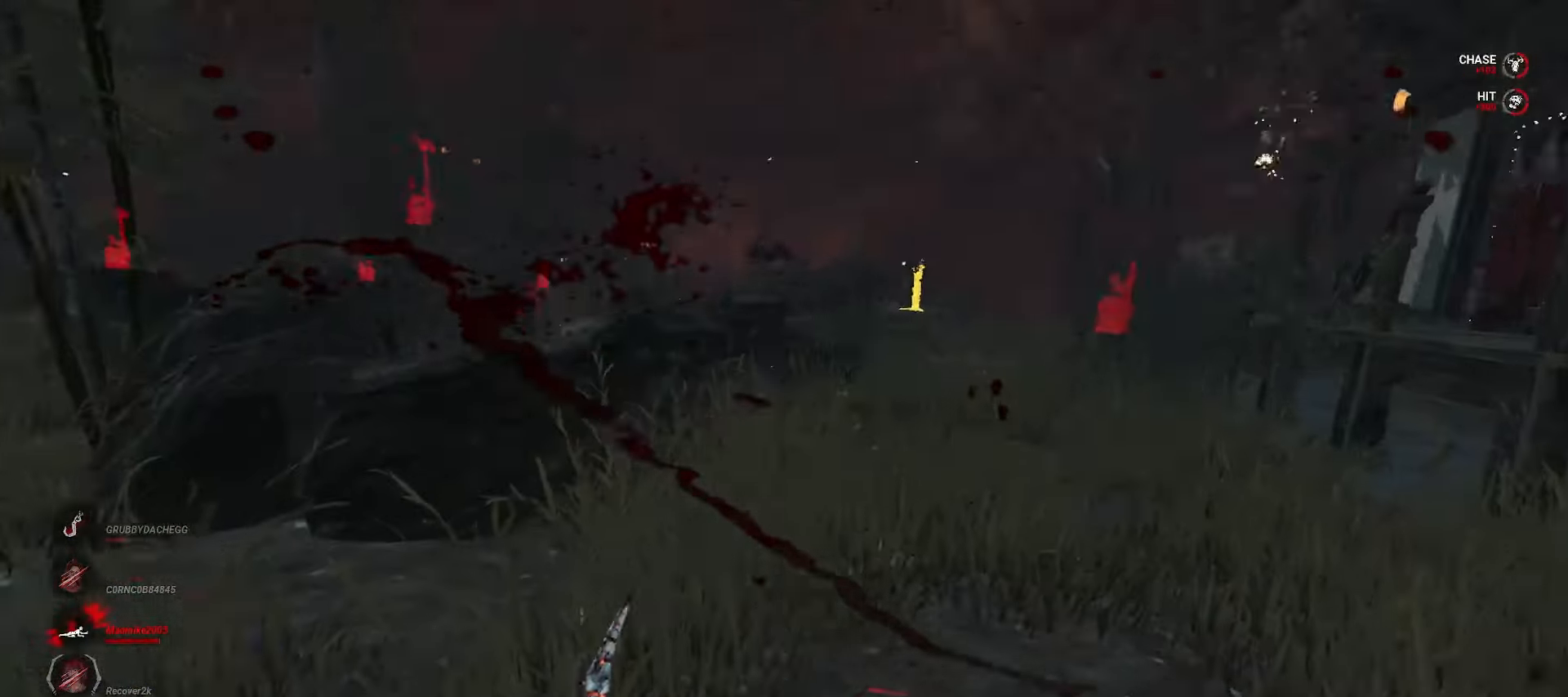
{"keys": ["s"], "mouse": [], "events": []}
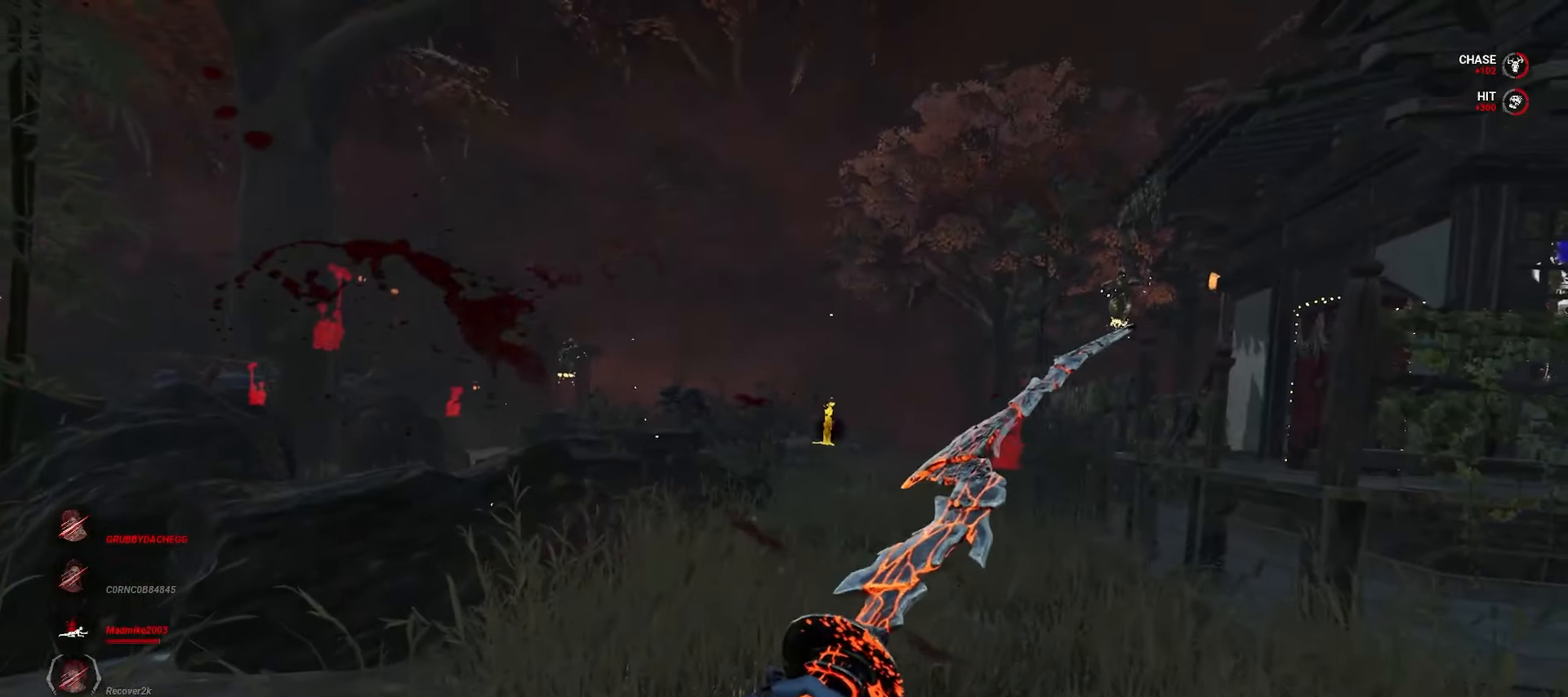
{"keys": ["d"], "mouse": [], "events": [[267, "d", "down"], [333, "s", "up"]]}
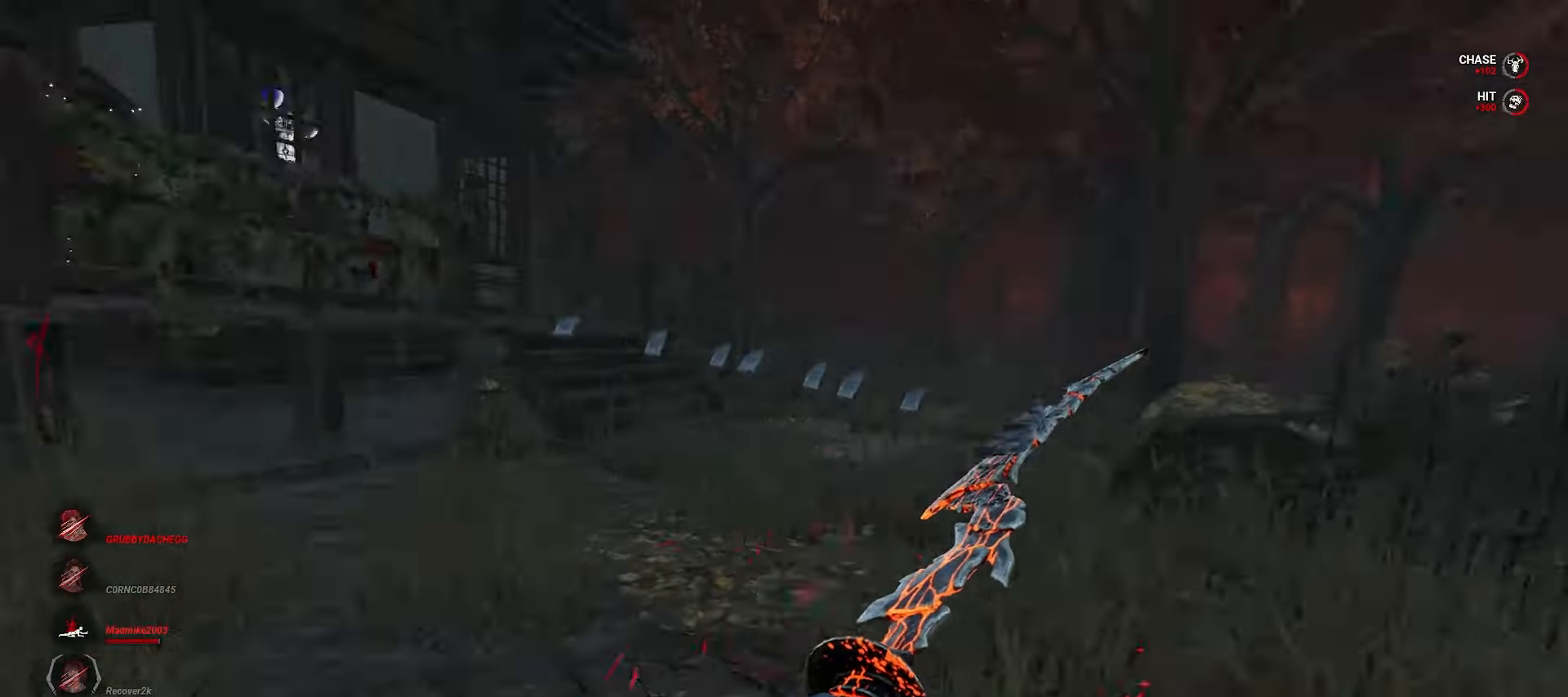
{"keys": ["w"], "mouse": [], "events": [[17, "w", "down"], [67, "d", "up"]]}
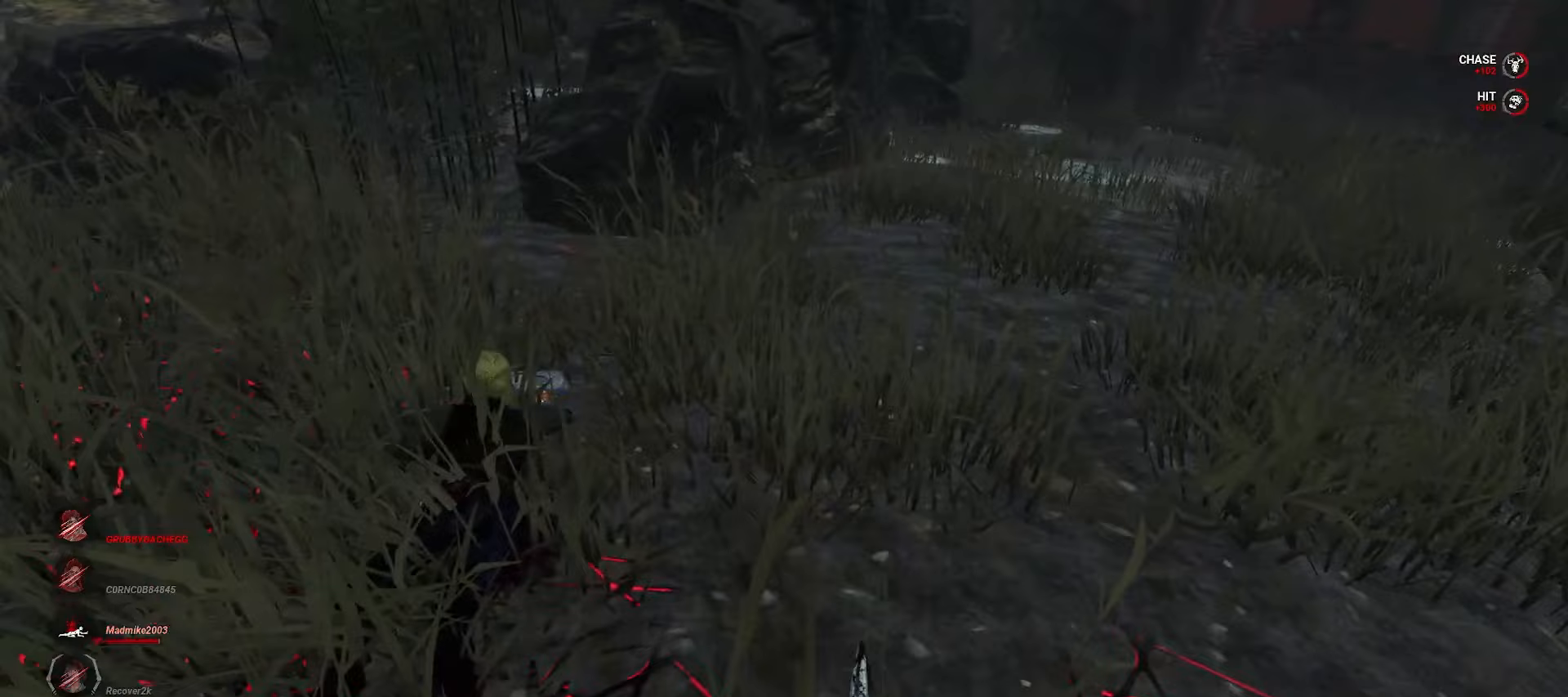
{"keys": ["w"], "mouse": [], "events": []}
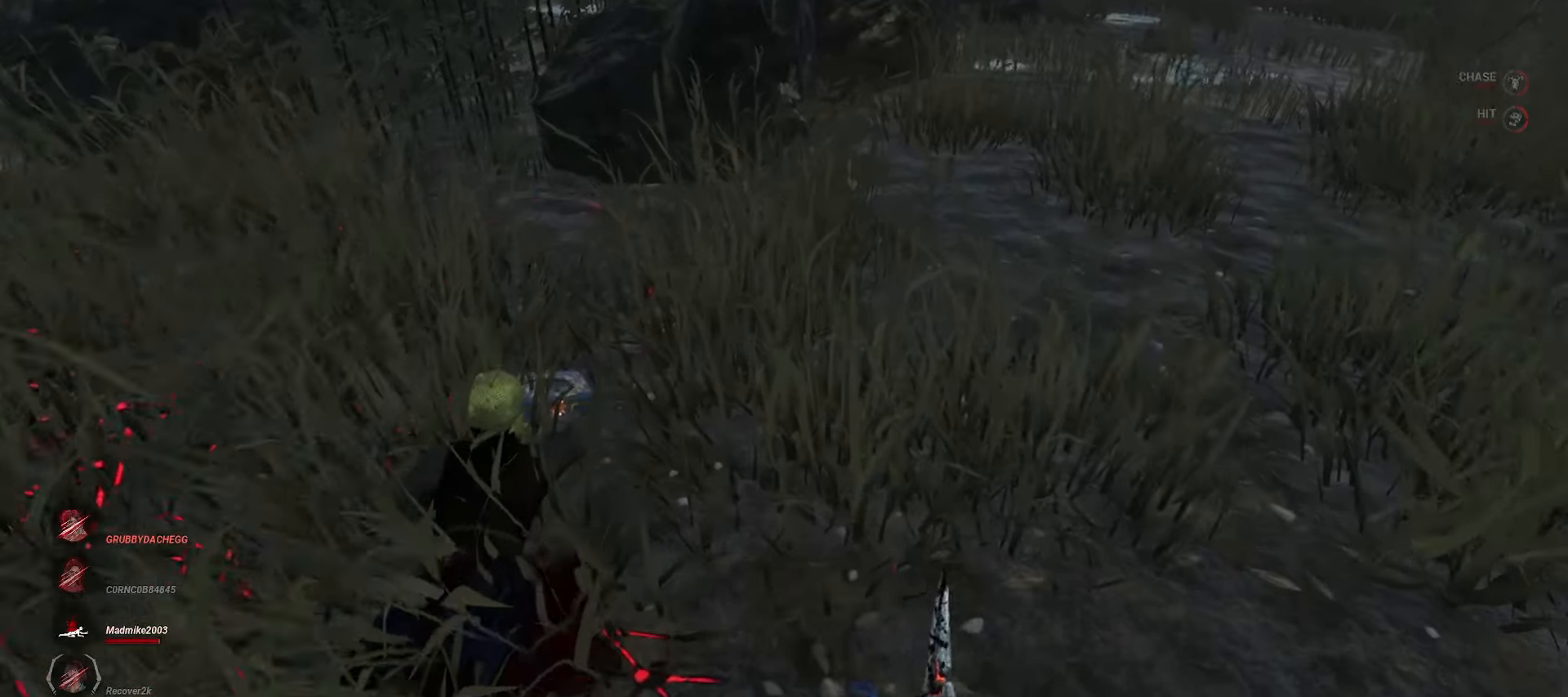
{"keys": ["space", "w"], "mouse": [], "events": [[83, "a", "down"], [433, "space", "down"], [500, "a", "up"]]}
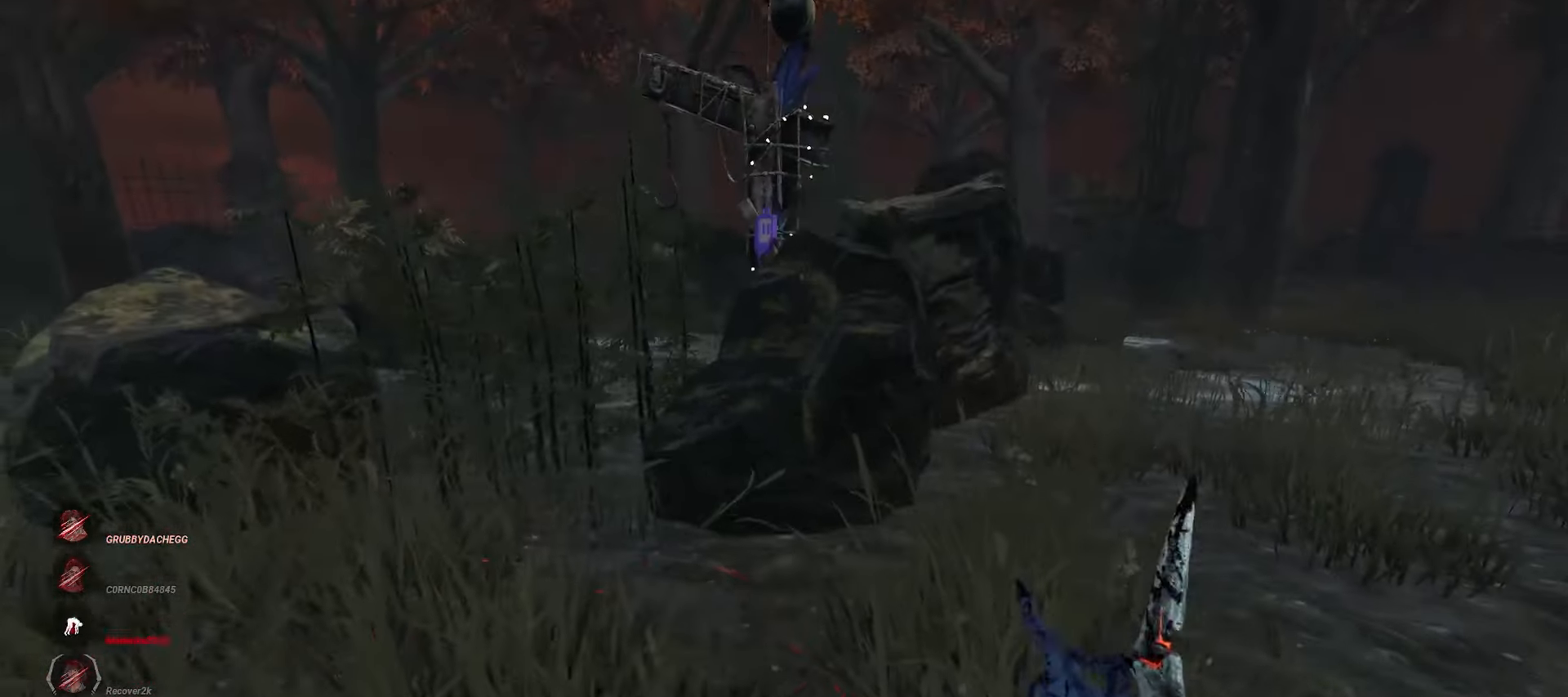
{"keys": [], "mouse": [], "events": [[17, "space", "up"], [17, "w", "up"]]}
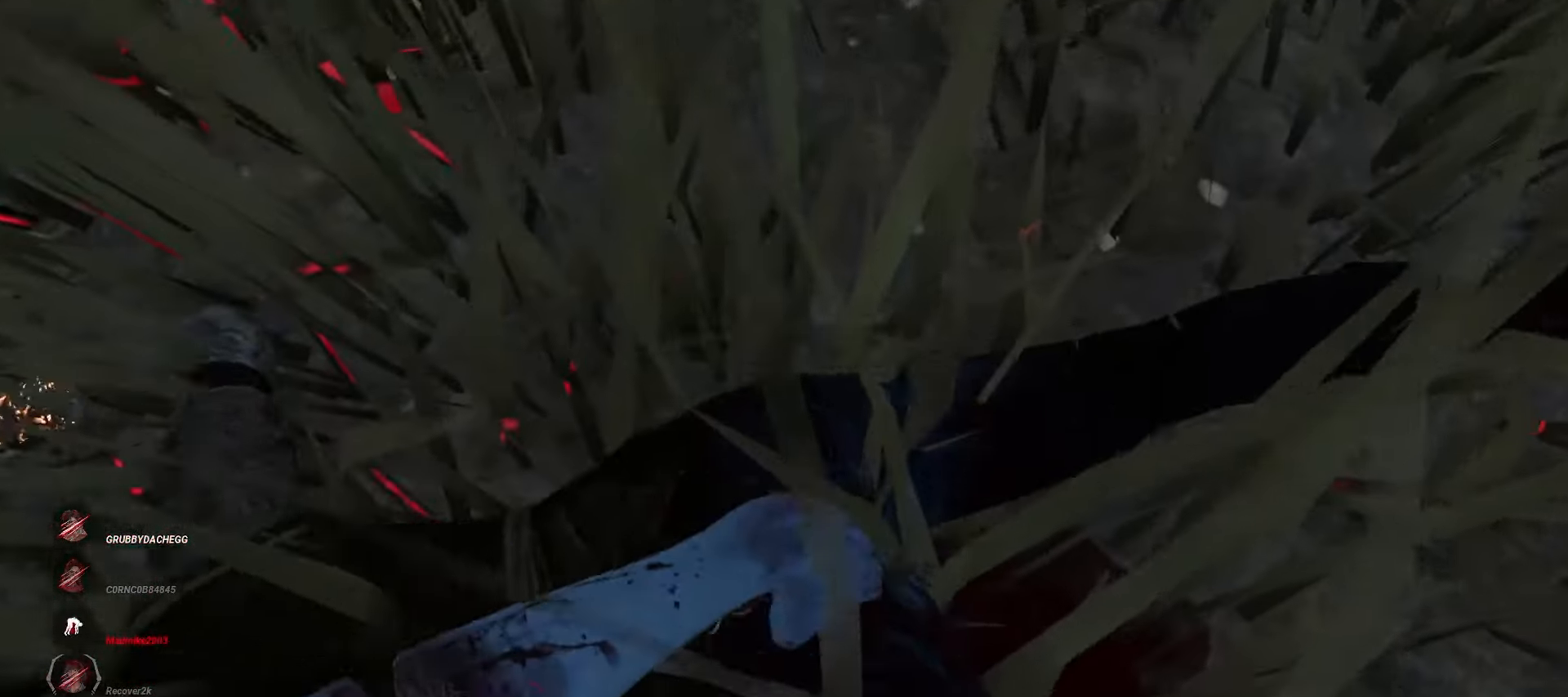
{"keys": [], "mouse": [], "events": []}
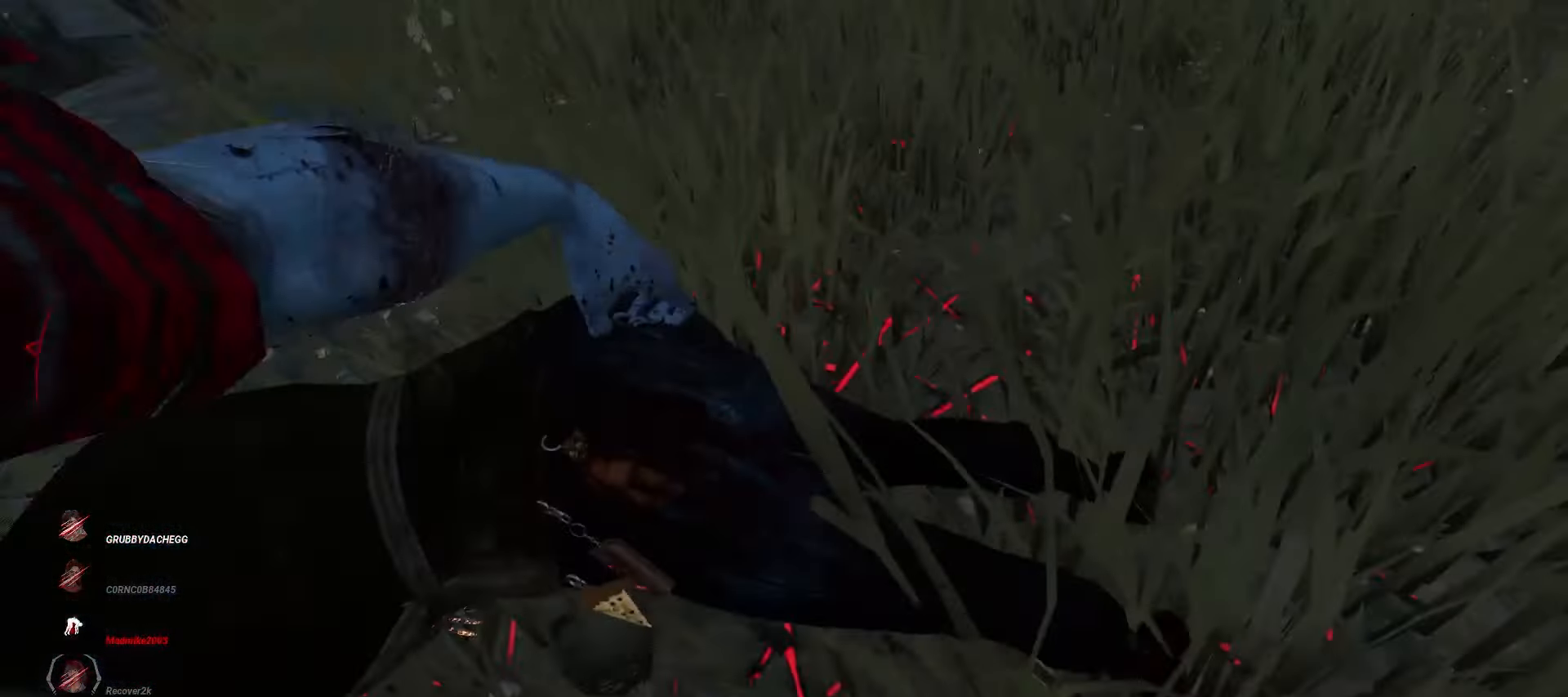
{"keys": [], "mouse": [], "events": []}
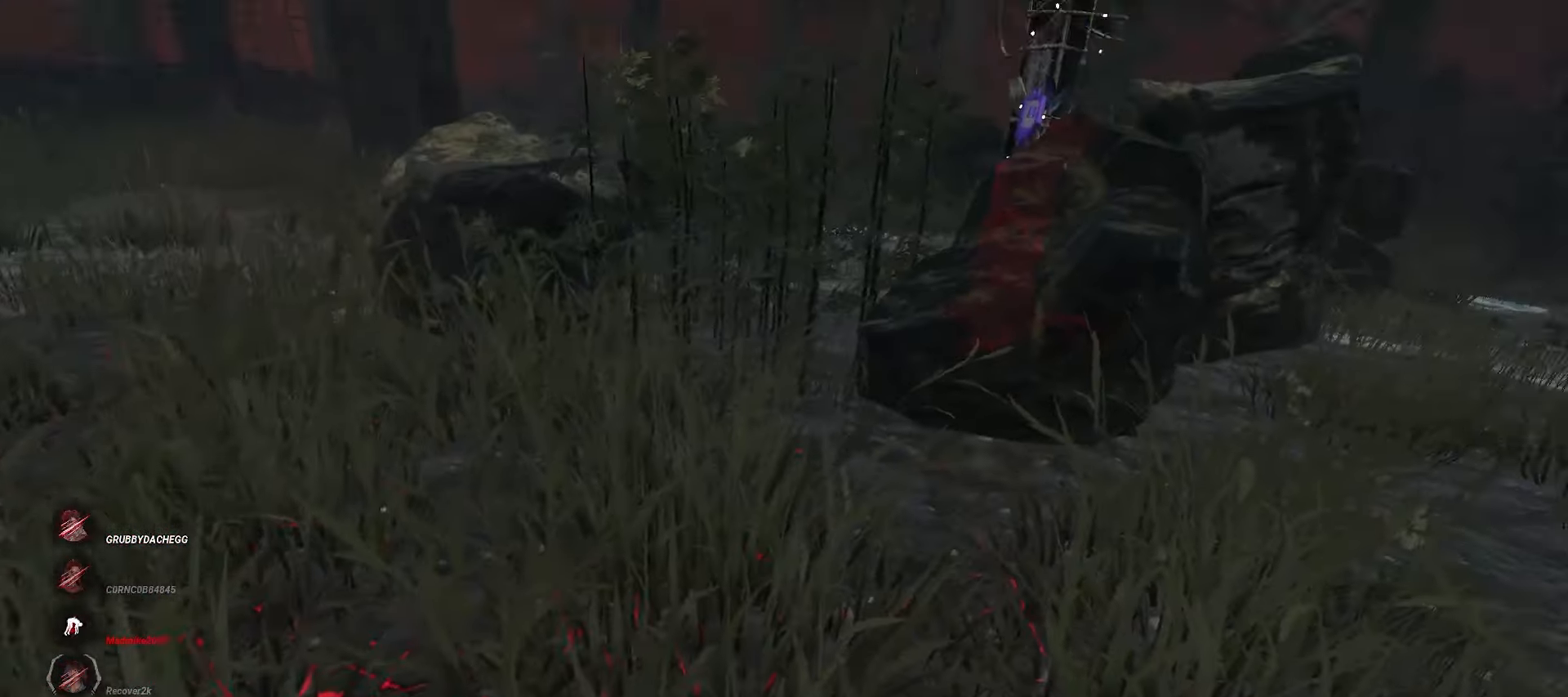
{"keys": [], "mouse": [], "events": []}
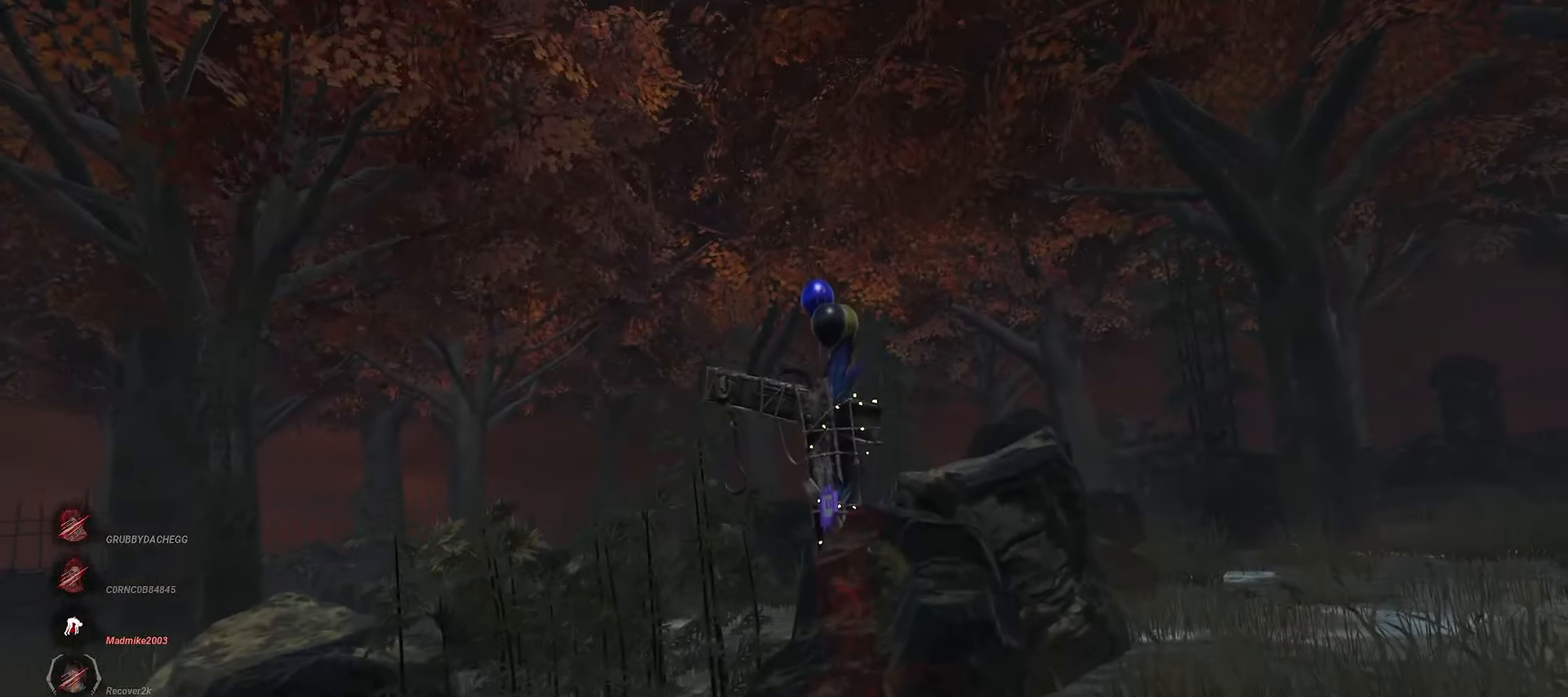
{"keys": [], "mouse": [], "events": []}
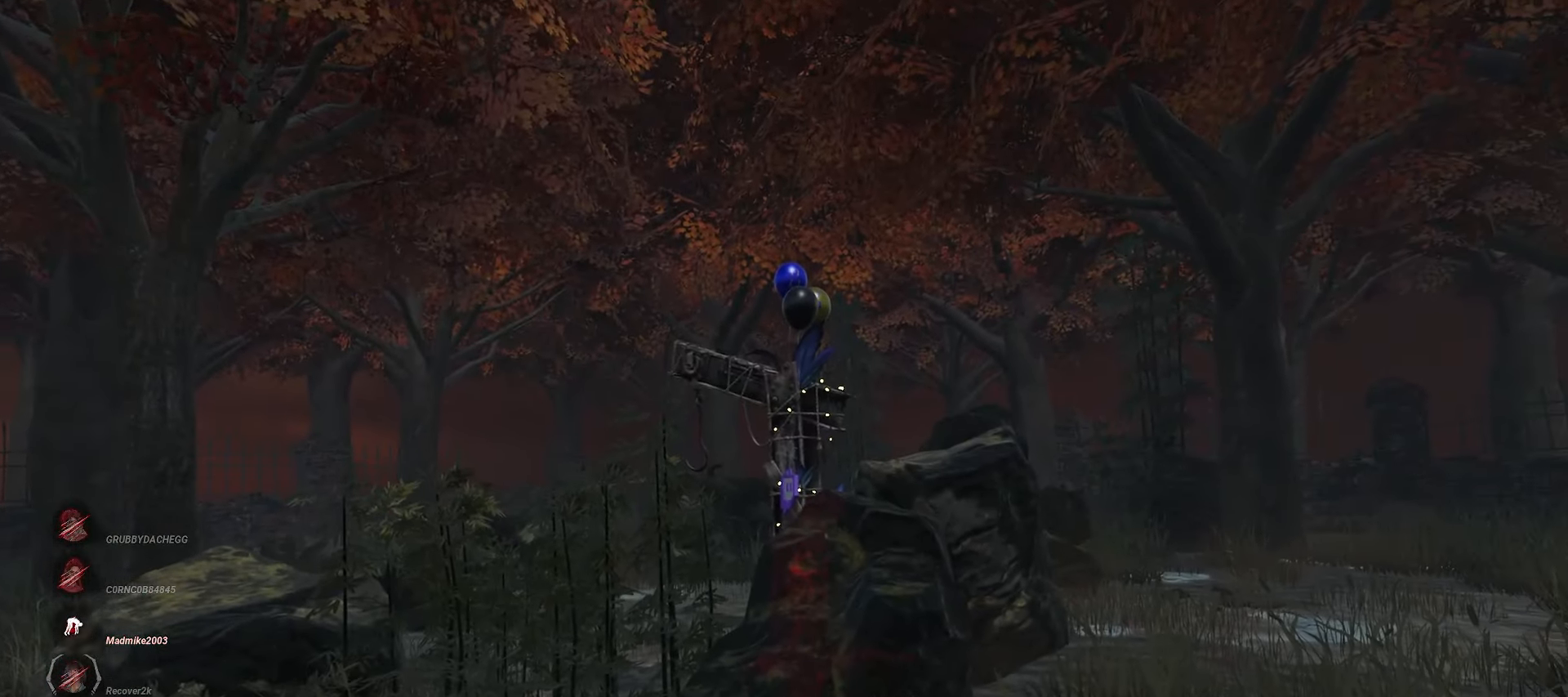
{"keys": [], "mouse": [], "events": []}
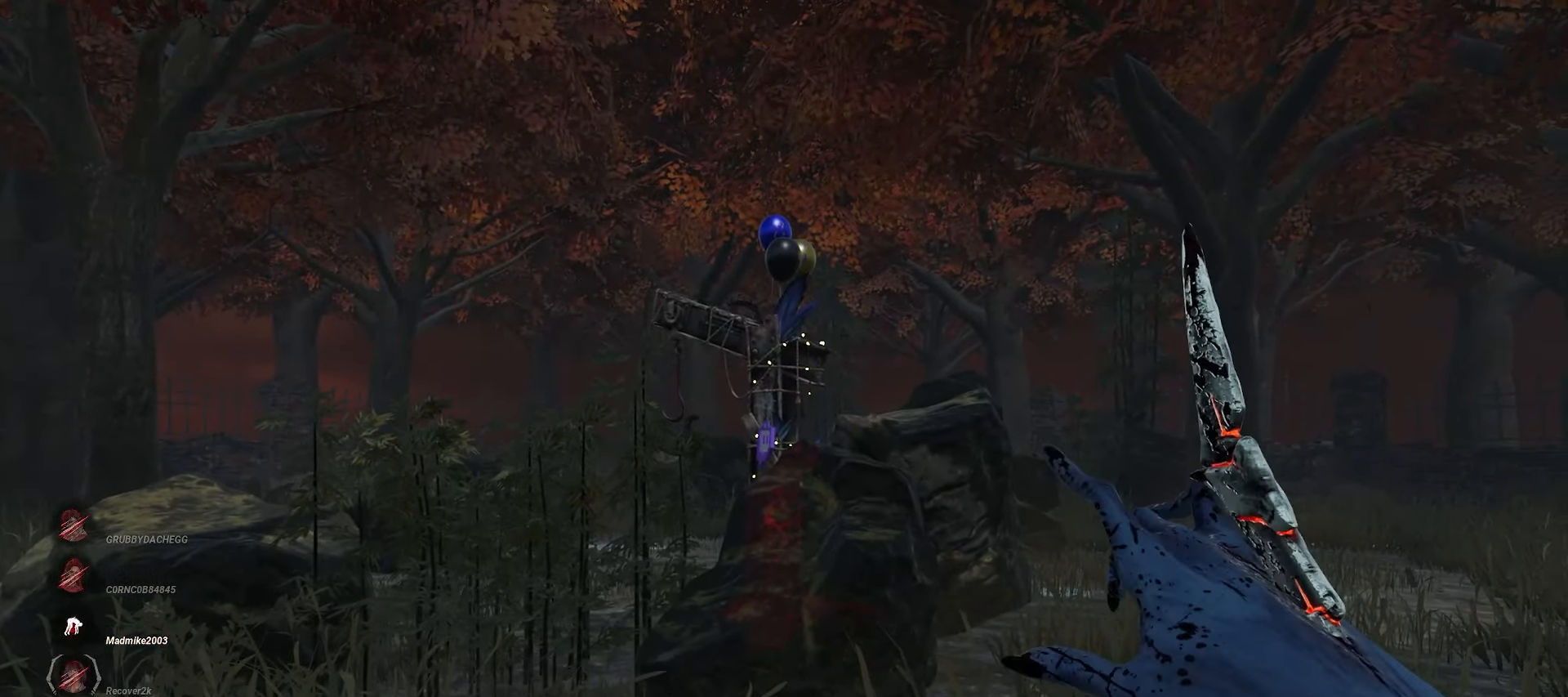
{"keys": ["w"], "mouse": [], "events": [[50, "a", "down"], [200, "w", "down"], [233, "a", "up"]]}
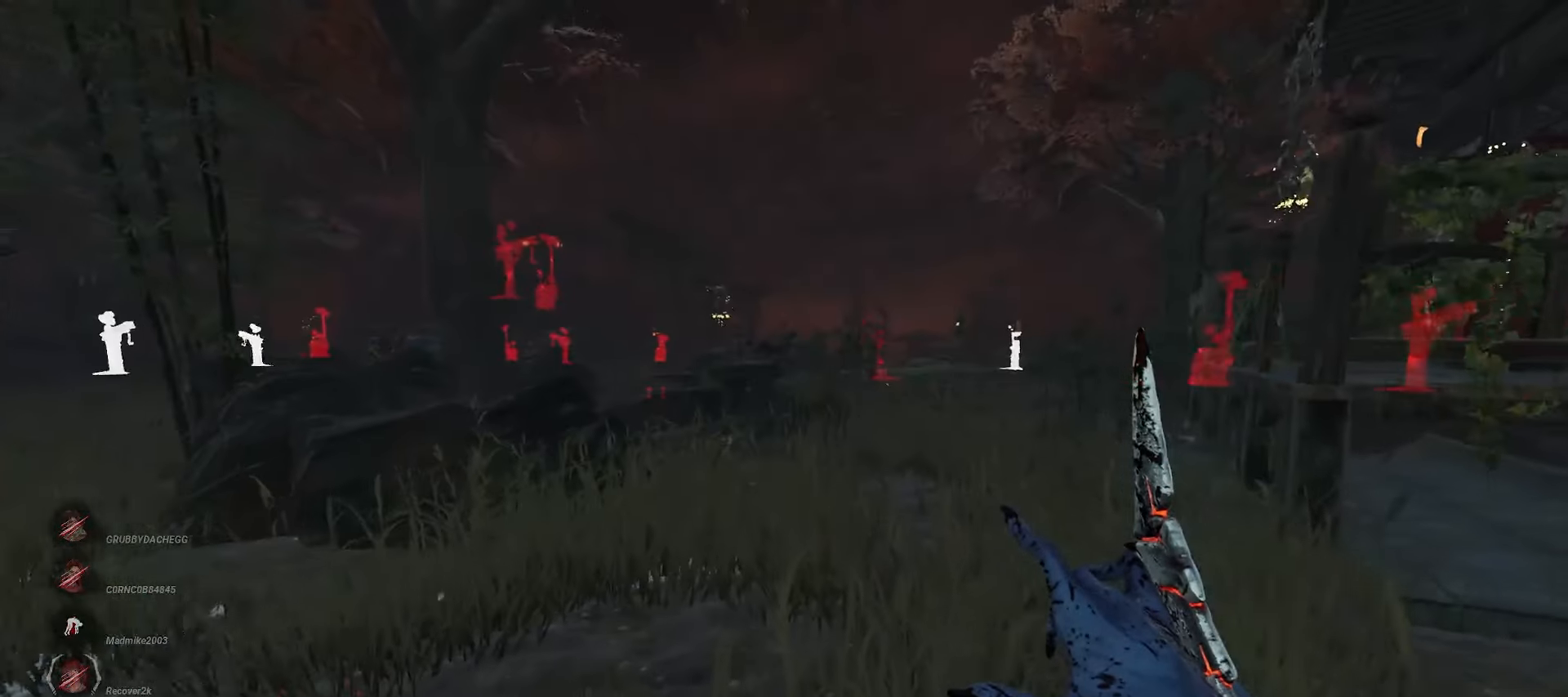
{"keys": ["d", "w"], "mouse": [], "events": [[133, "d", "down"]]}
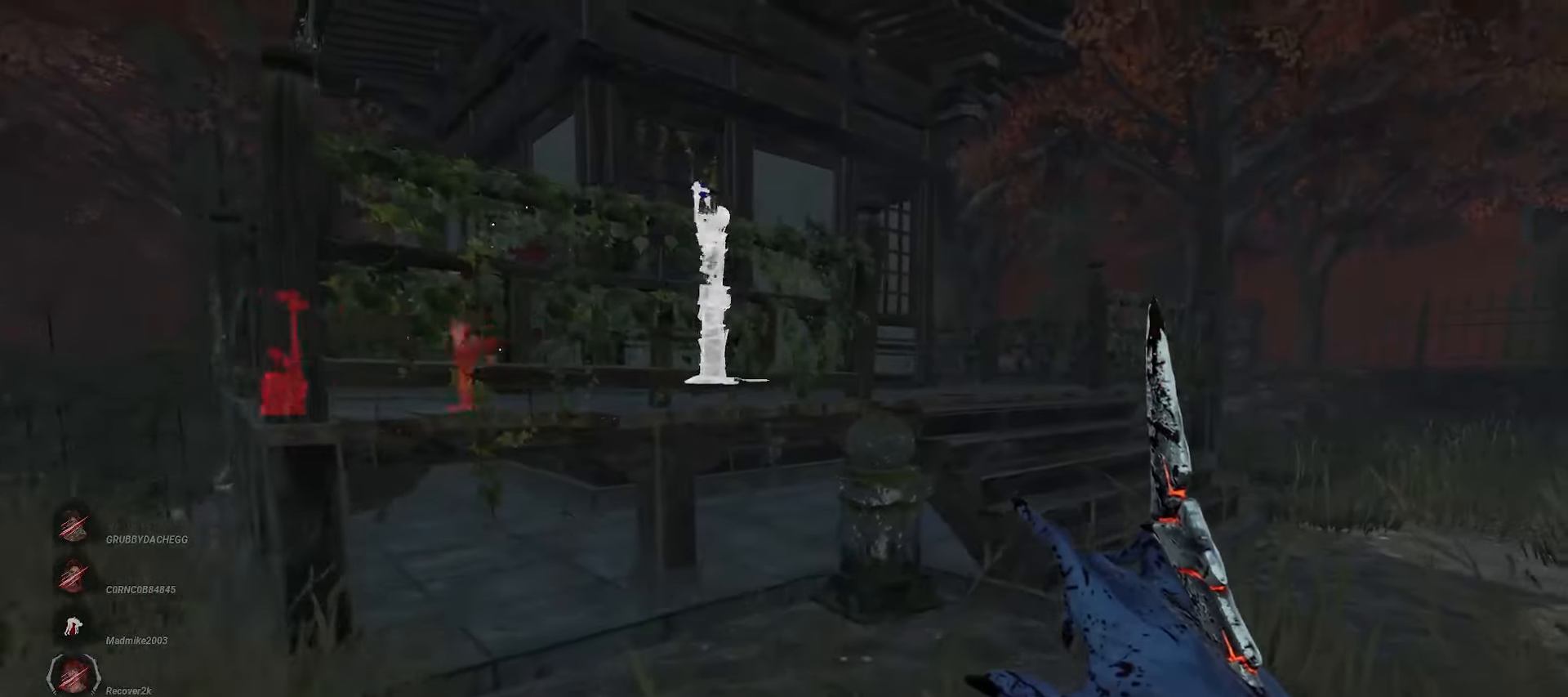
{"keys": ["d", "w"], "mouse": [], "events": []}
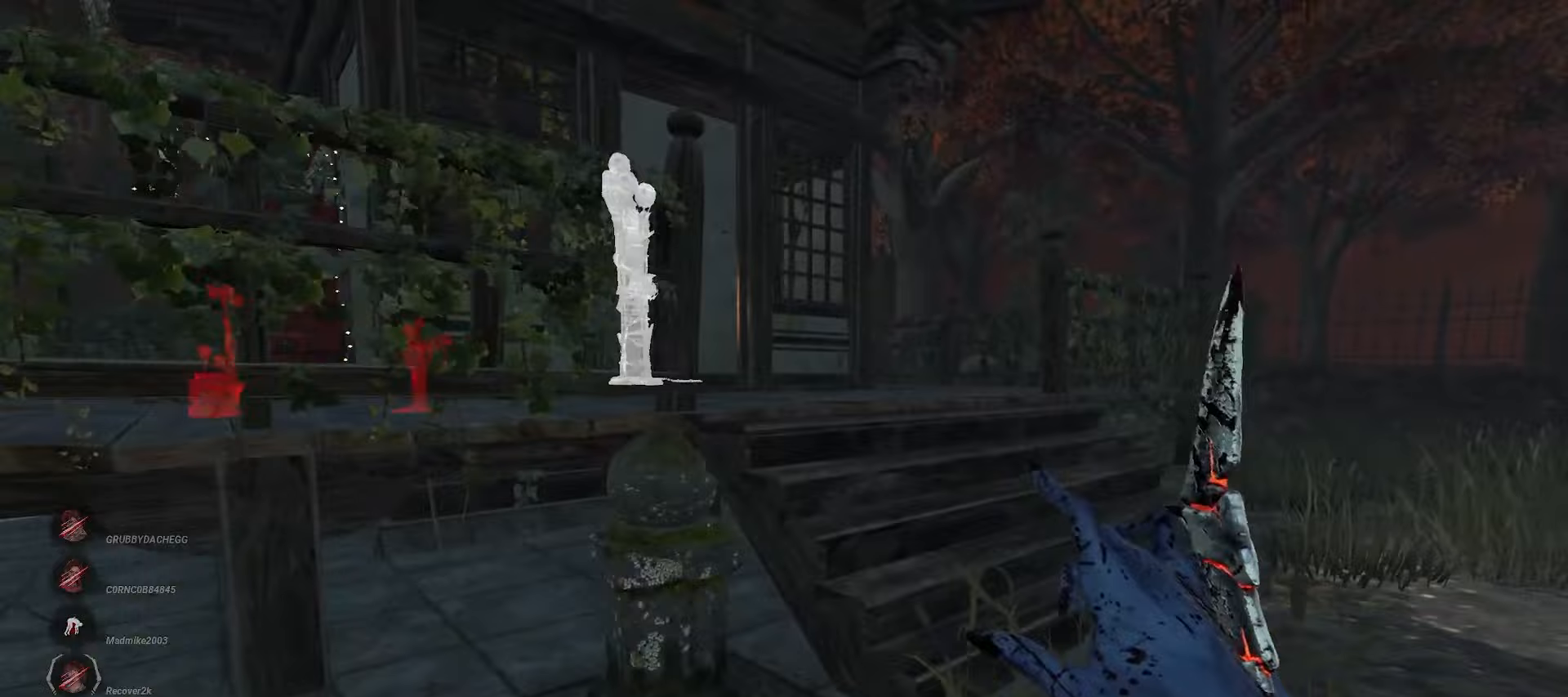
{"keys": ["w"], "mouse": [], "events": [[300, "d", "up"]]}
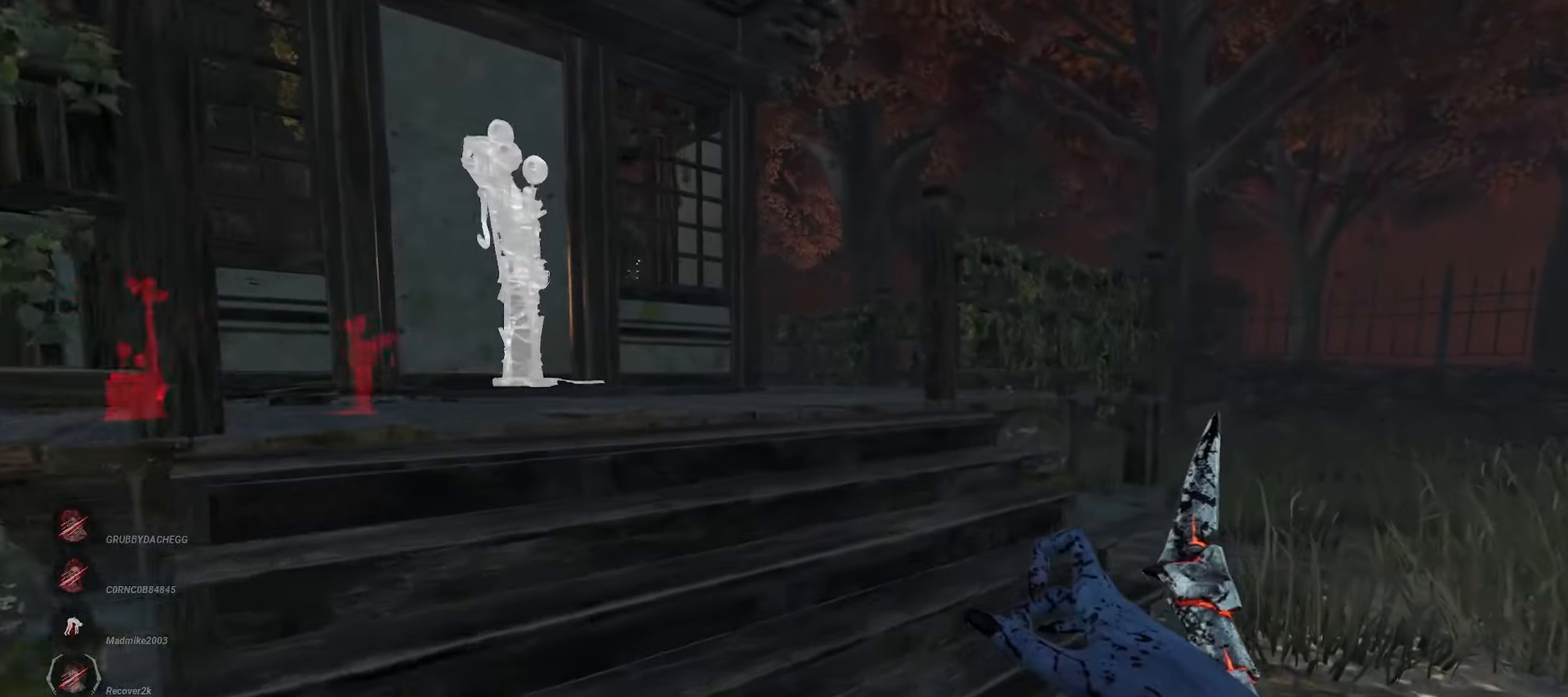
{"keys": ["a", "w"], "mouse": [], "events": [[33, "a", "down"]]}
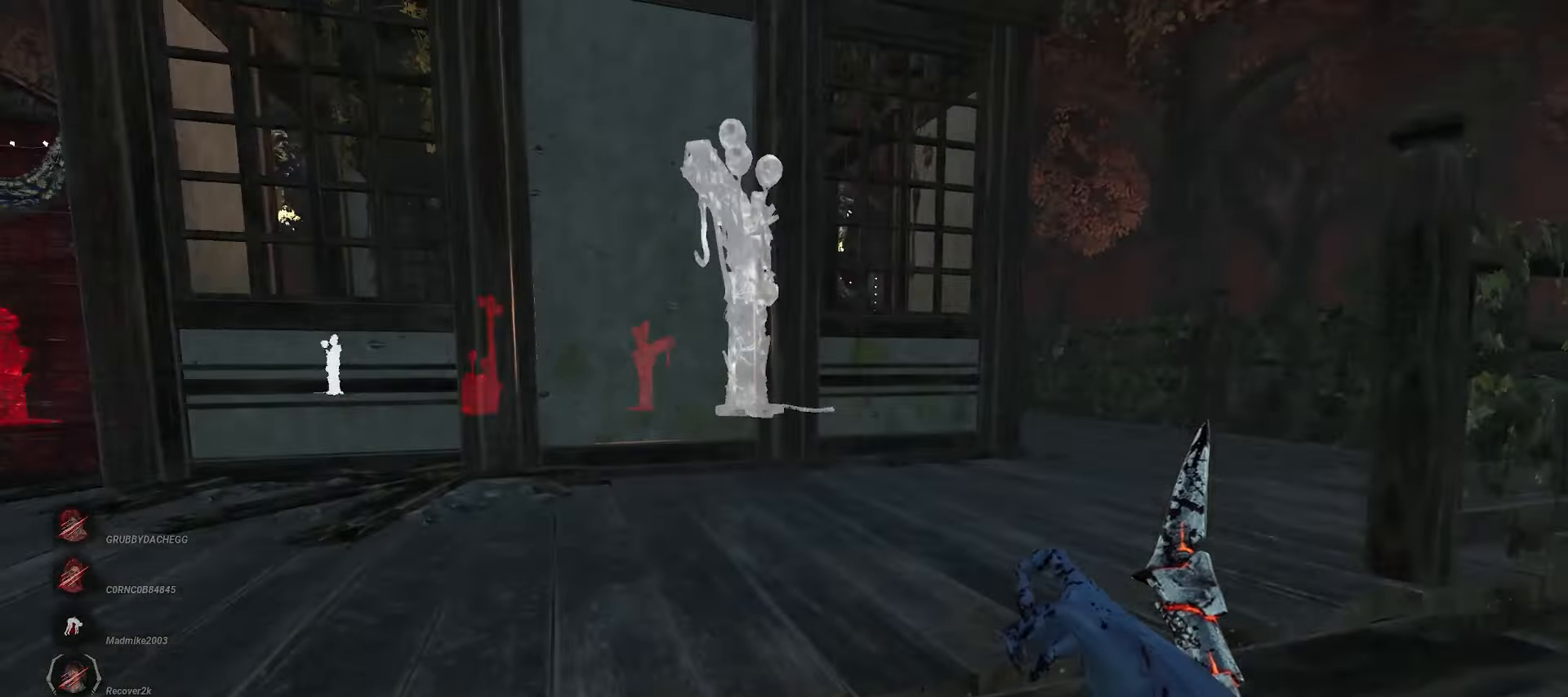
{"keys": ["w"], "mouse": [], "events": [[200, "a", "up"]]}
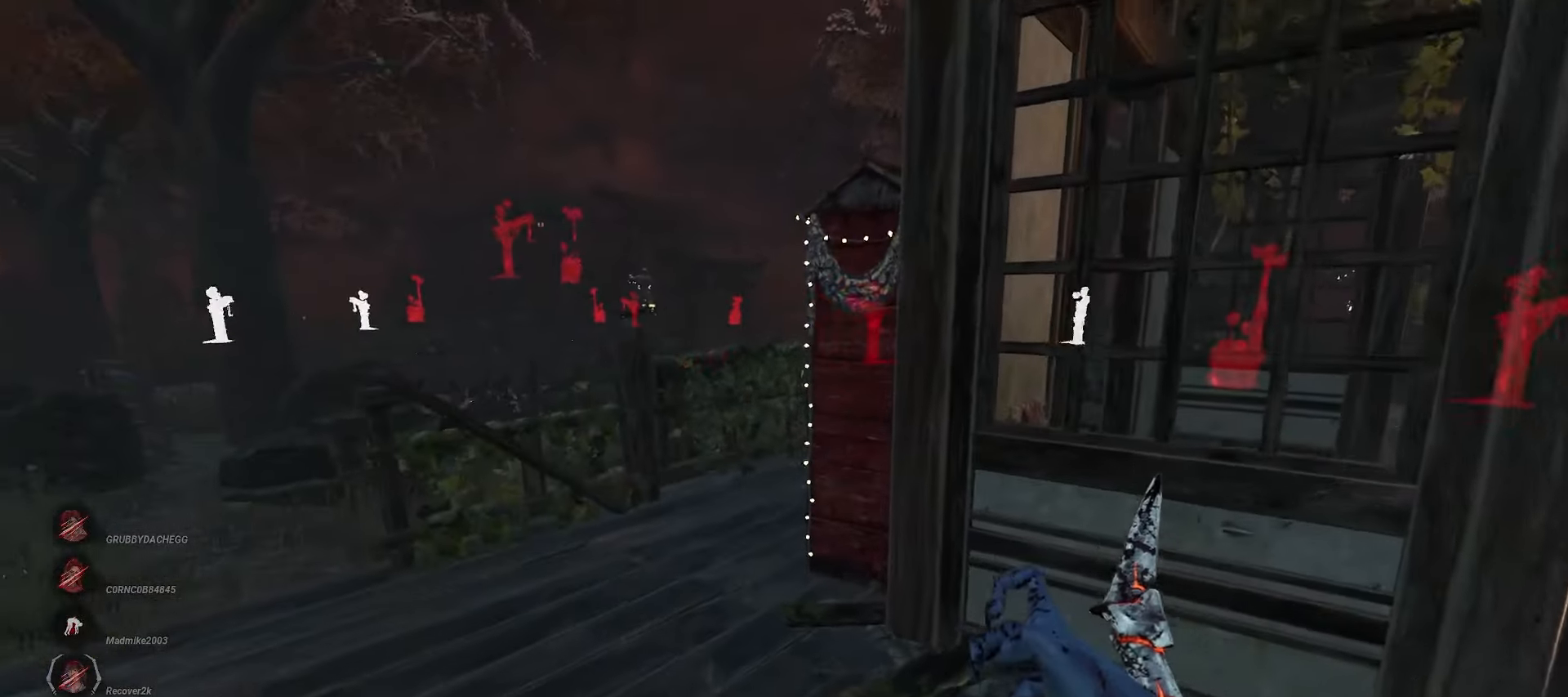
{"keys": ["w"], "mouse": [], "events": [[417, "d", "down"], [500, "d", "up"]]}
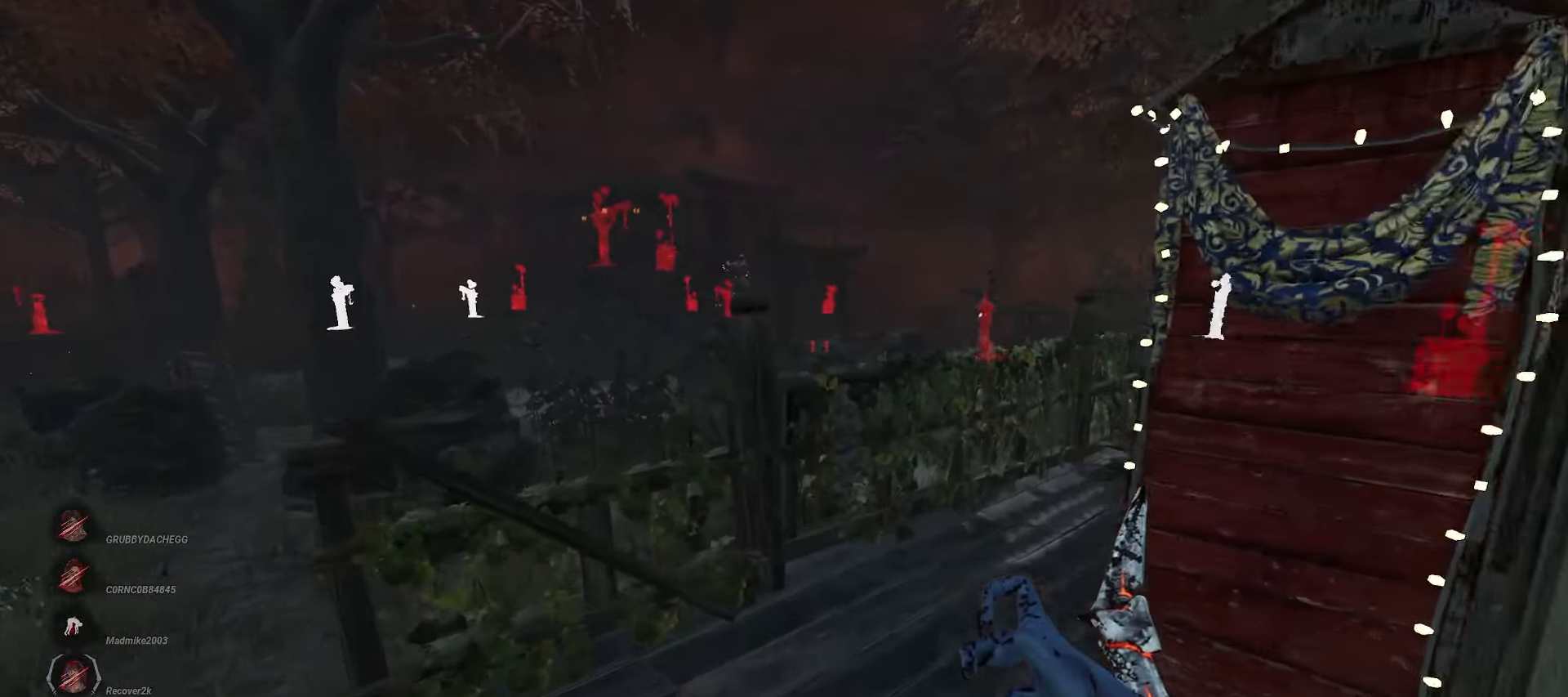
{"keys": ["a", "w"], "mouse": [], "events": [[100, "d", "down"], [150, "d", "up"], [350, "a", "down"]]}
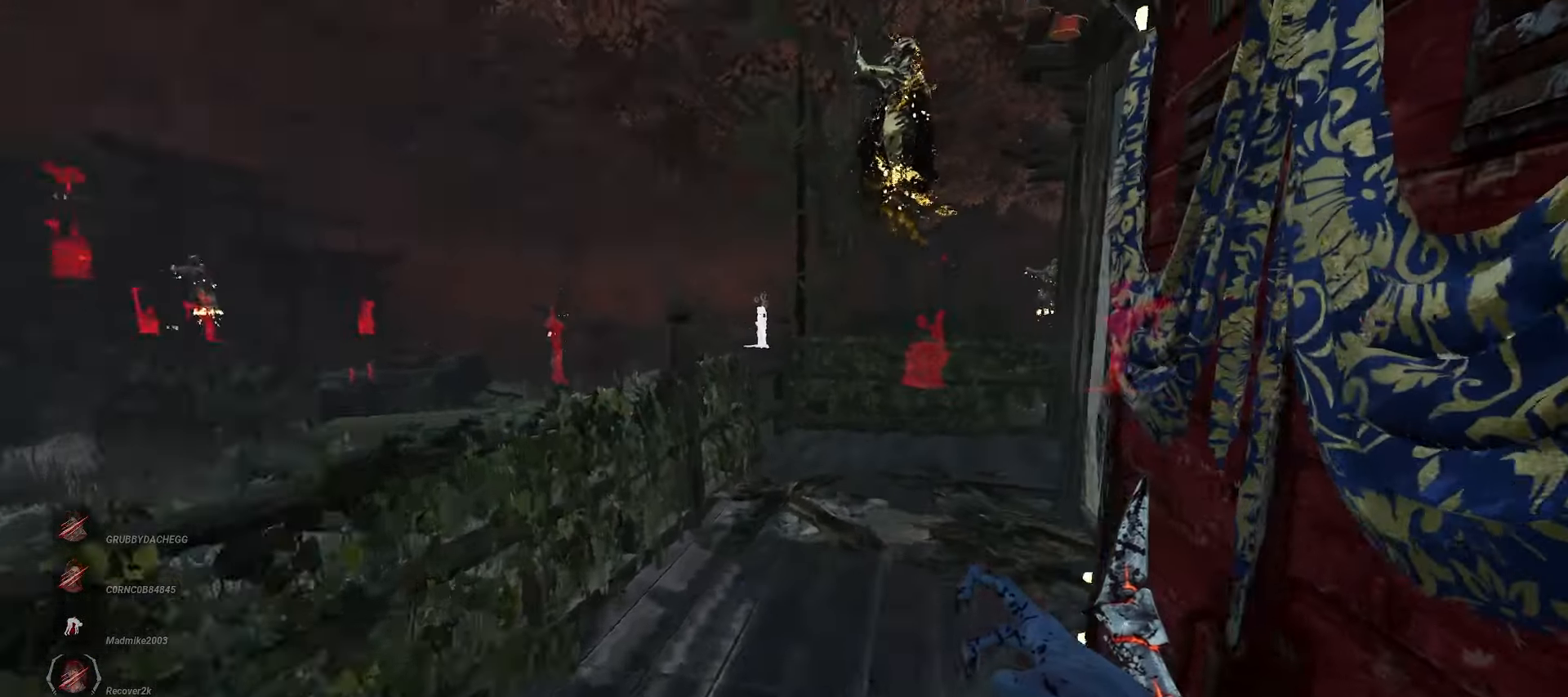
{"keys": ["w"], "mouse": [], "events": [[500, "a", "up"]]}
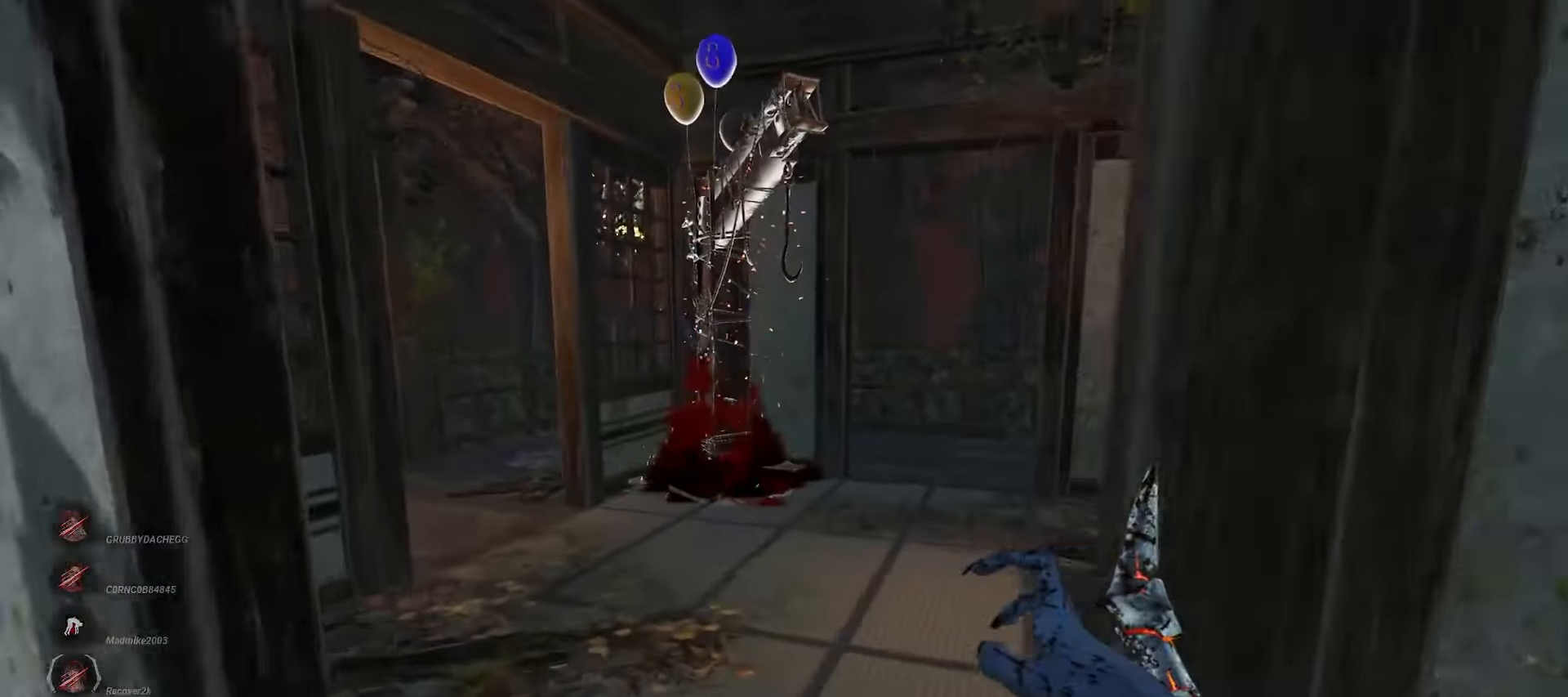
{"keys": ["a", "w"], "mouse": [], "events": [[500, "a", "down"]]}
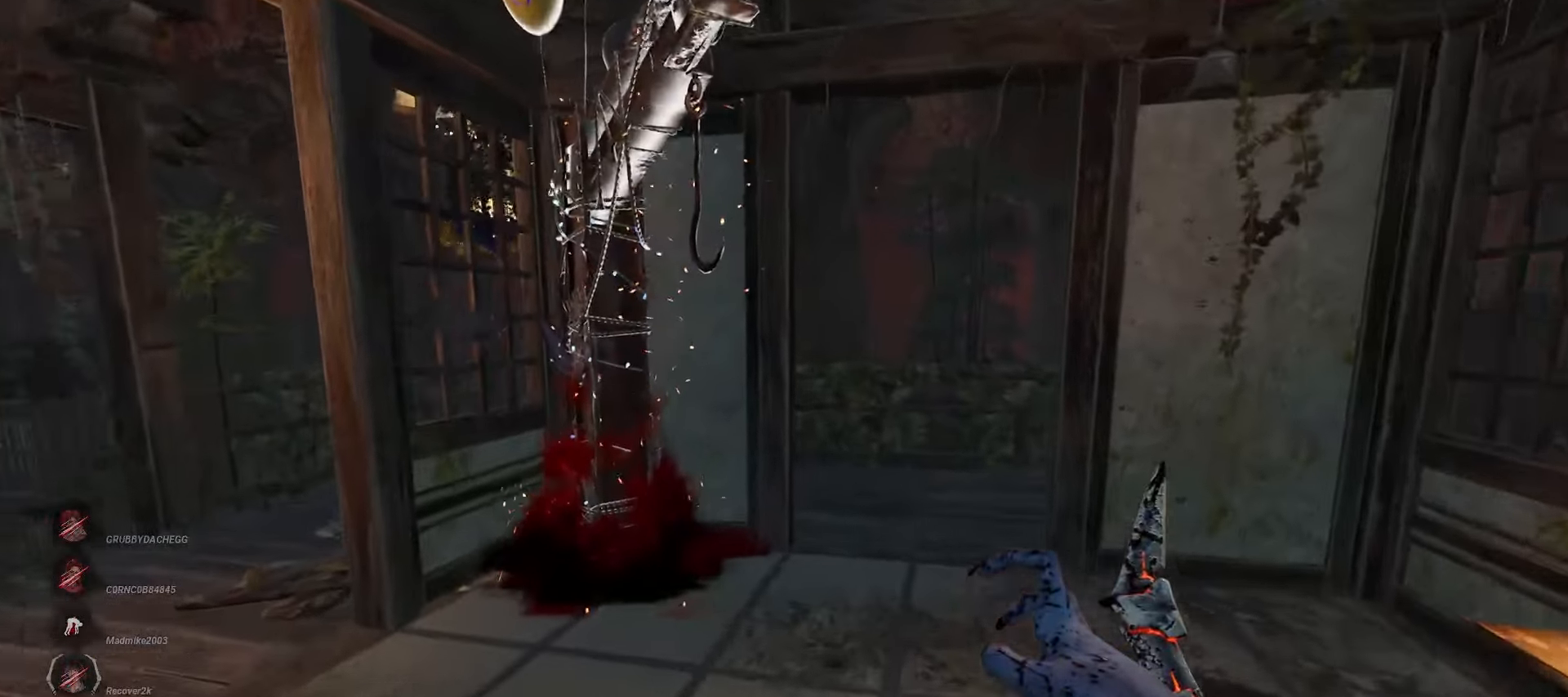
{"keys": ["d", "space", "w"], "mouse": [], "events": [[100, "a", "up"], [400, "d", "down"], [500, "space", "down"]]}